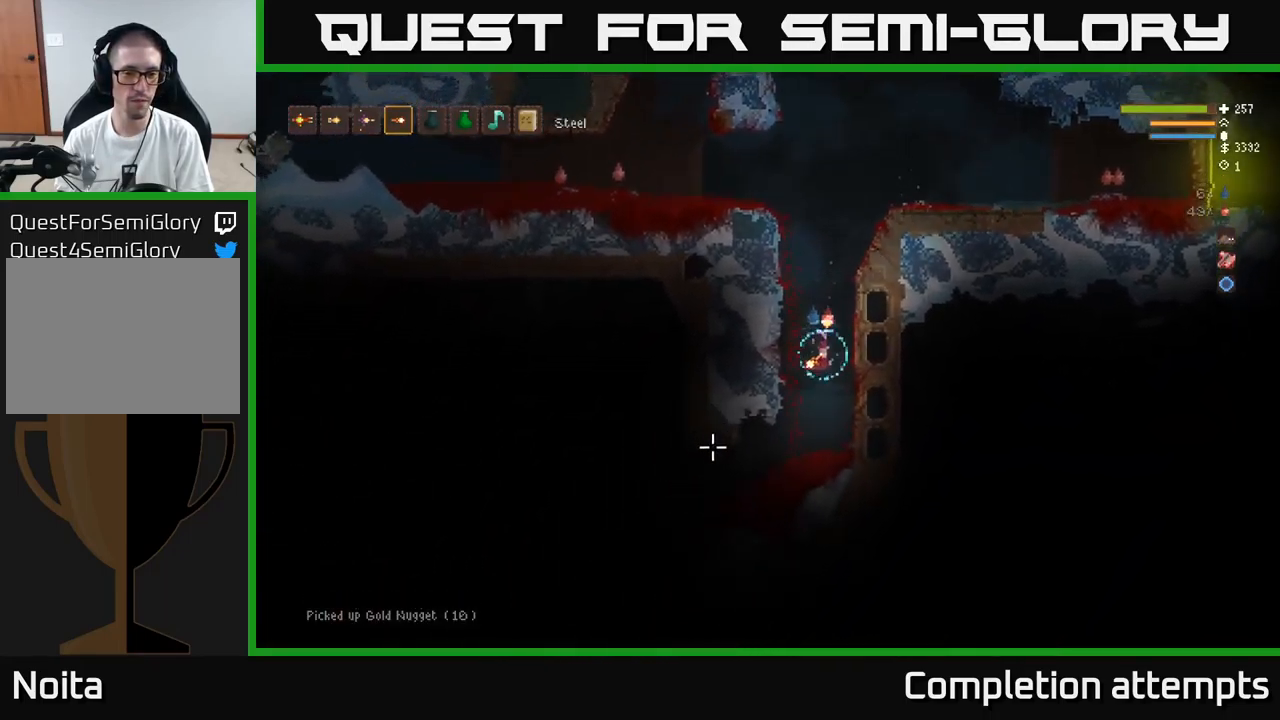
Gameplay with a controller (Xbox layout); each line is a JSON object with the inputs held at the frame after it. "events" lists button and stick changes between this image and that frame as [ms after this image, input, new state], when the widget could be followed in between.
{"buttons": [], "left_stick": "center", "right_stick": "down-left", "events": []}
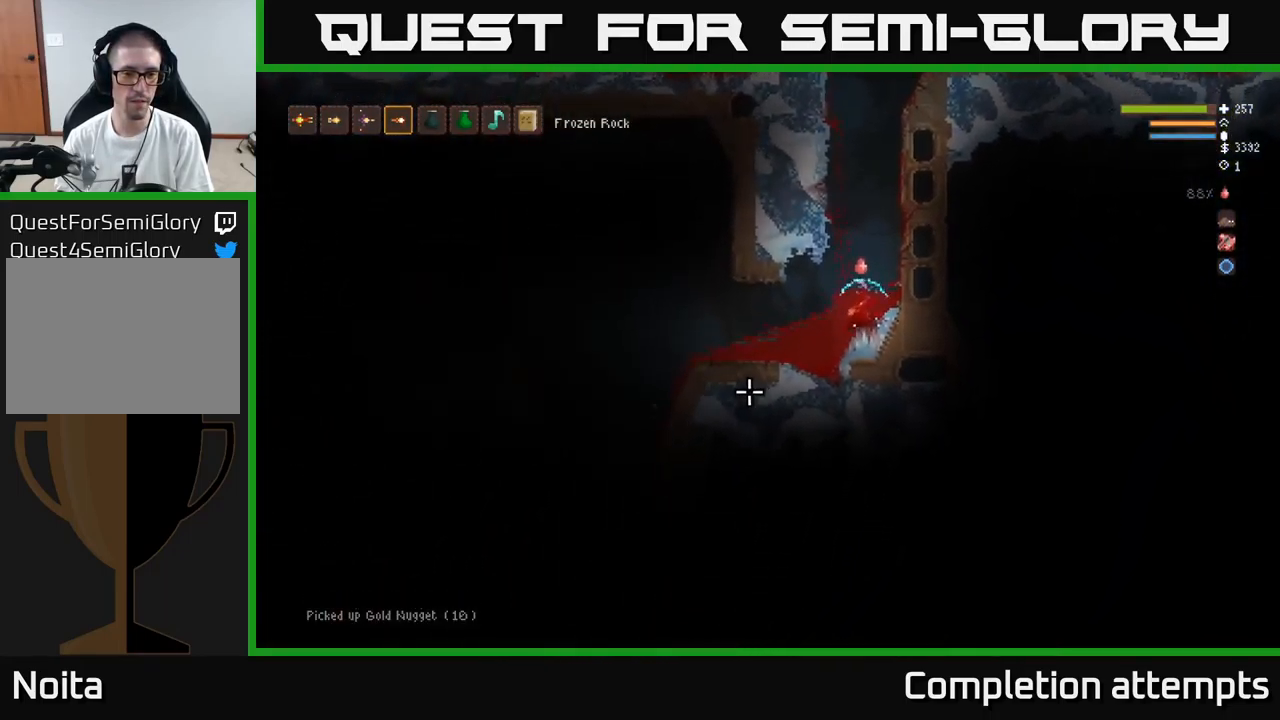
{"buttons": ["L2"], "left_stick": "left", "right_stick": "left", "events": [[16, "left_stick", "left"], [200, "right_stick", "left"], [500, "L2", "down"]]}
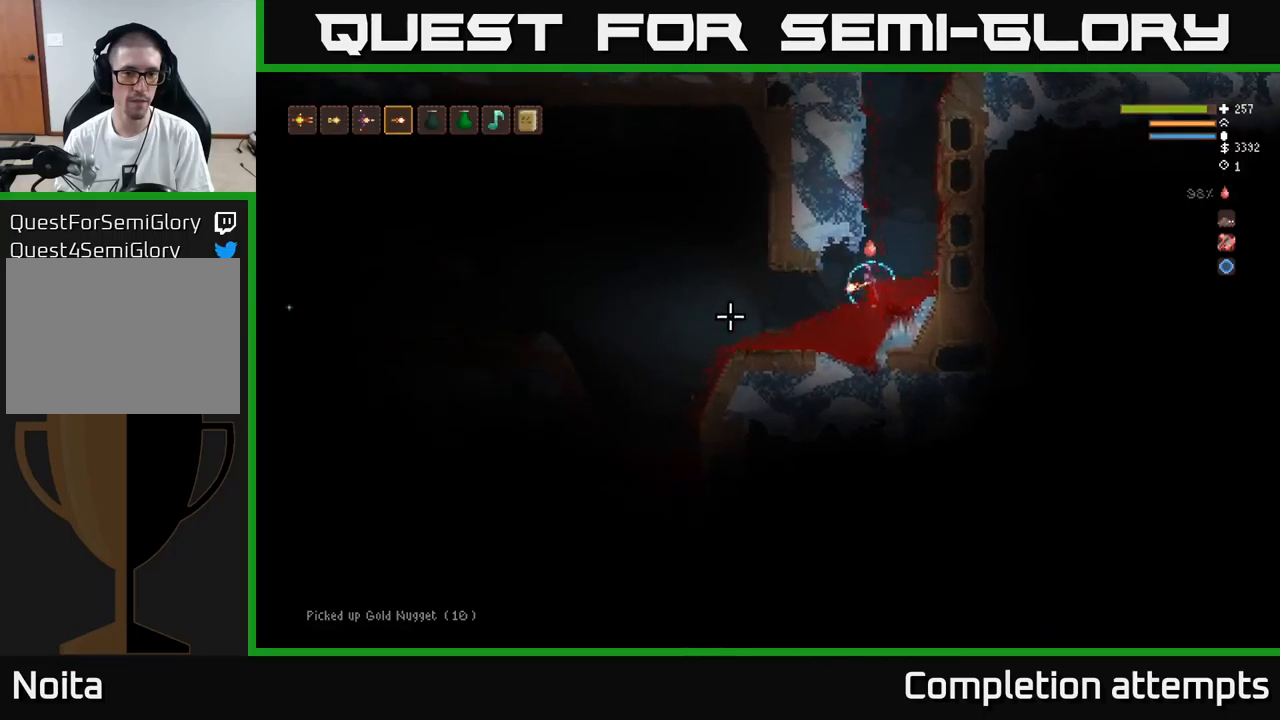
{"buttons": [], "left_stick": "left", "right_stick": "left", "events": [[83, "L2", "up"]]}
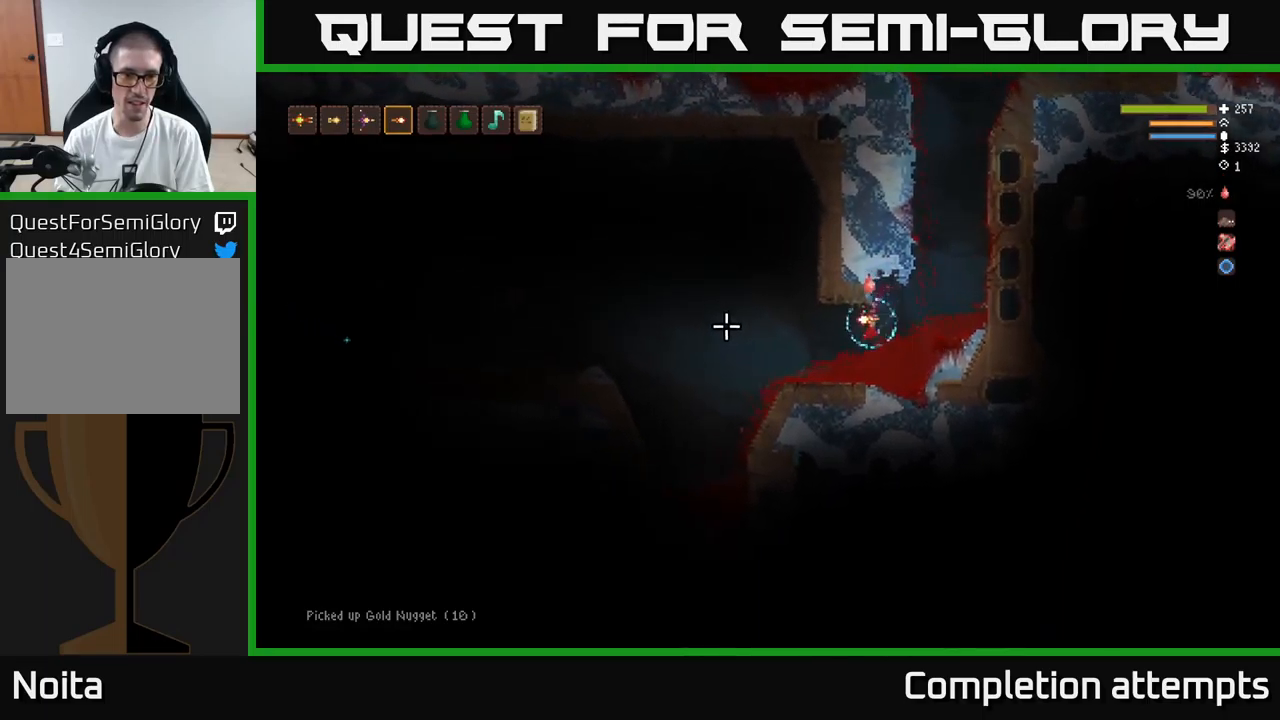
{"buttons": [], "left_stick": "center", "right_stick": "left", "events": [[150, "R2", "down"], [233, "R2", "up"], [233, "left_stick", "down"], [350, "left_stick", "center"]]}
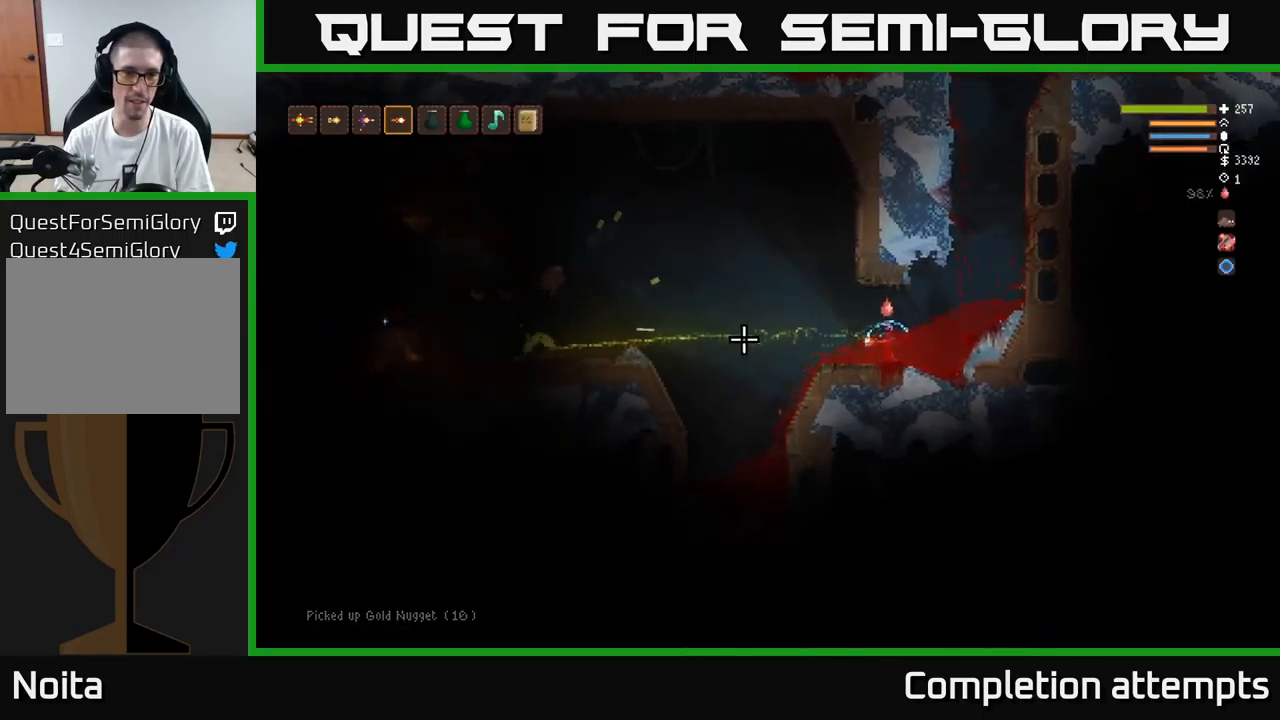
{"buttons": [], "left_stick": "right", "right_stick": "left", "events": [[67, "left_stick", "left"], [133, "left_stick", "center"], [183, "L2", "down"], [233, "left_stick", "right"], [333, "R2", "down"], [400, "L2", "up"], [450, "R2", "up"]]}
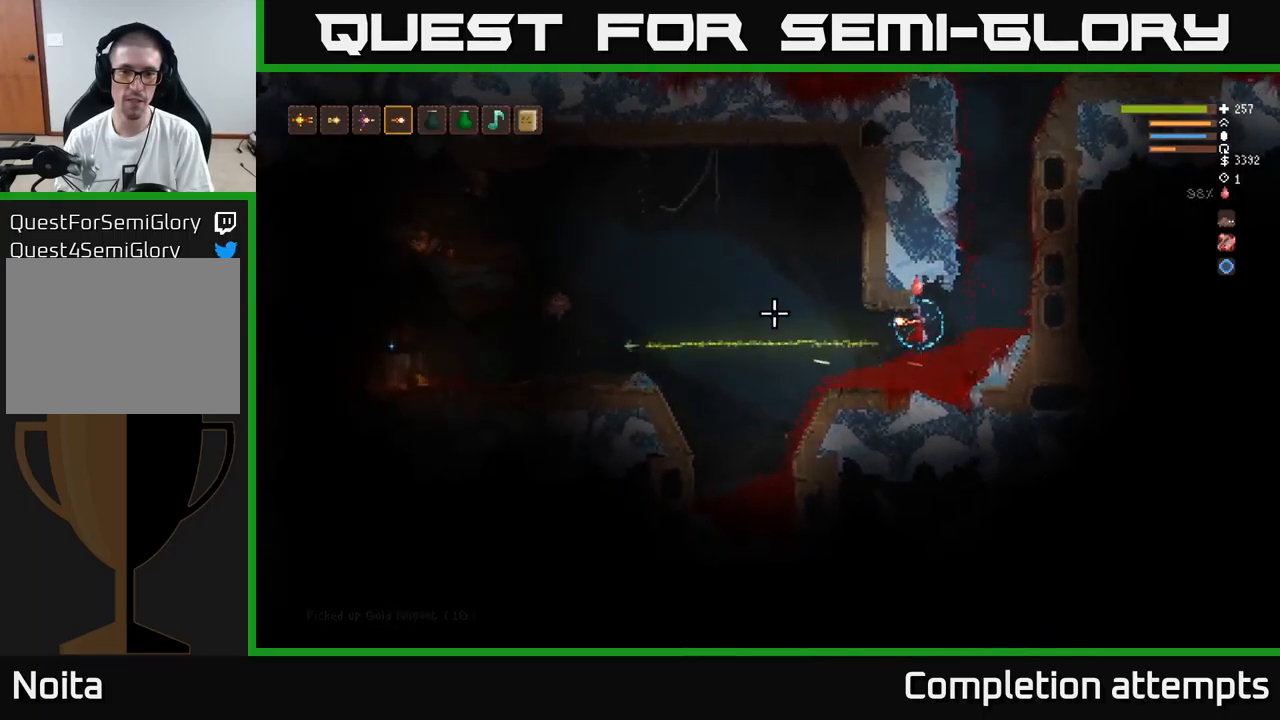
{"buttons": ["L2"], "left_stick": "right", "right_stick": "left", "events": [[133, "L2", "down"], [250, "L2", "up"], [500, "L2", "down"]]}
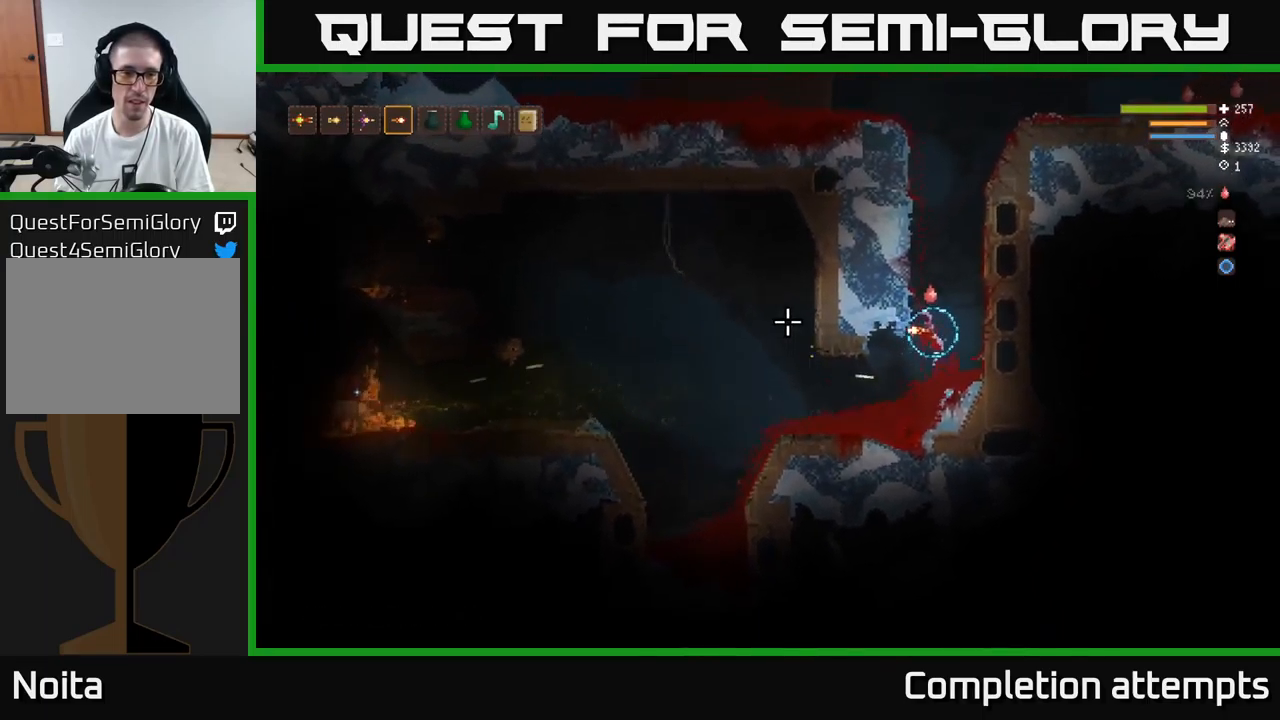
{"buttons": [], "left_stick": "left", "right_stick": "left", "events": [[200, "L2", "up"], [233, "left_stick", "center"], [317, "left_stick", "left"]]}
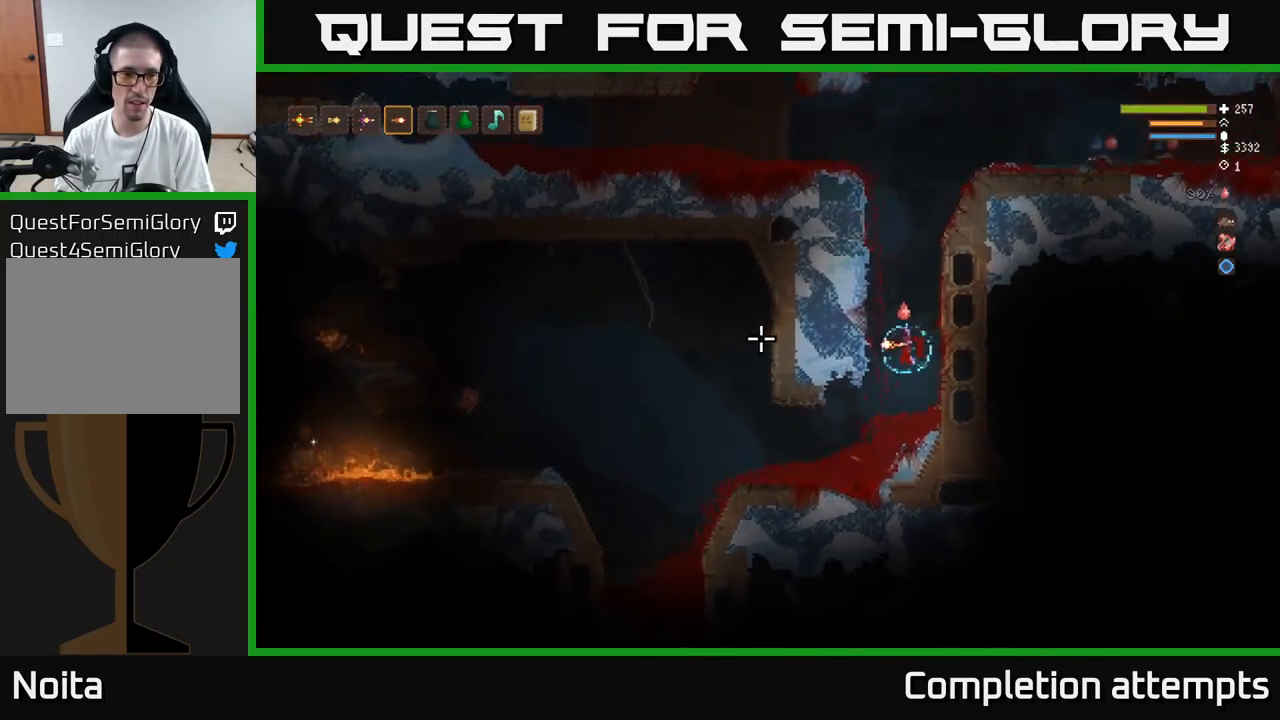
{"buttons": [], "left_stick": "right", "right_stick": "left", "events": [[367, "R2", "down"], [417, "left_stick", "center"], [467, "R2", "up"], [500, "left_stick", "right"]]}
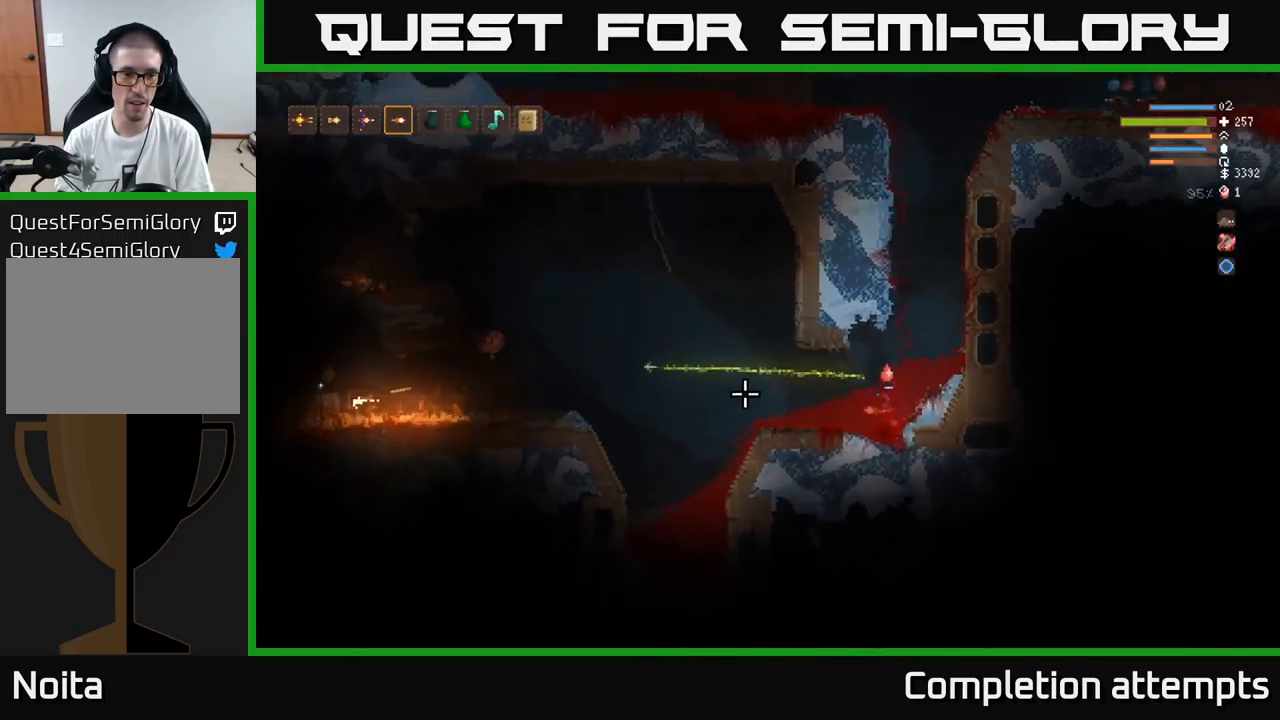
{"buttons": [], "left_stick": "right", "right_stick": "left", "events": [[50, "L2", "down"], [133, "left_stick", "center"], [300, "left_stick", "right"], [500, "L2", "up"]]}
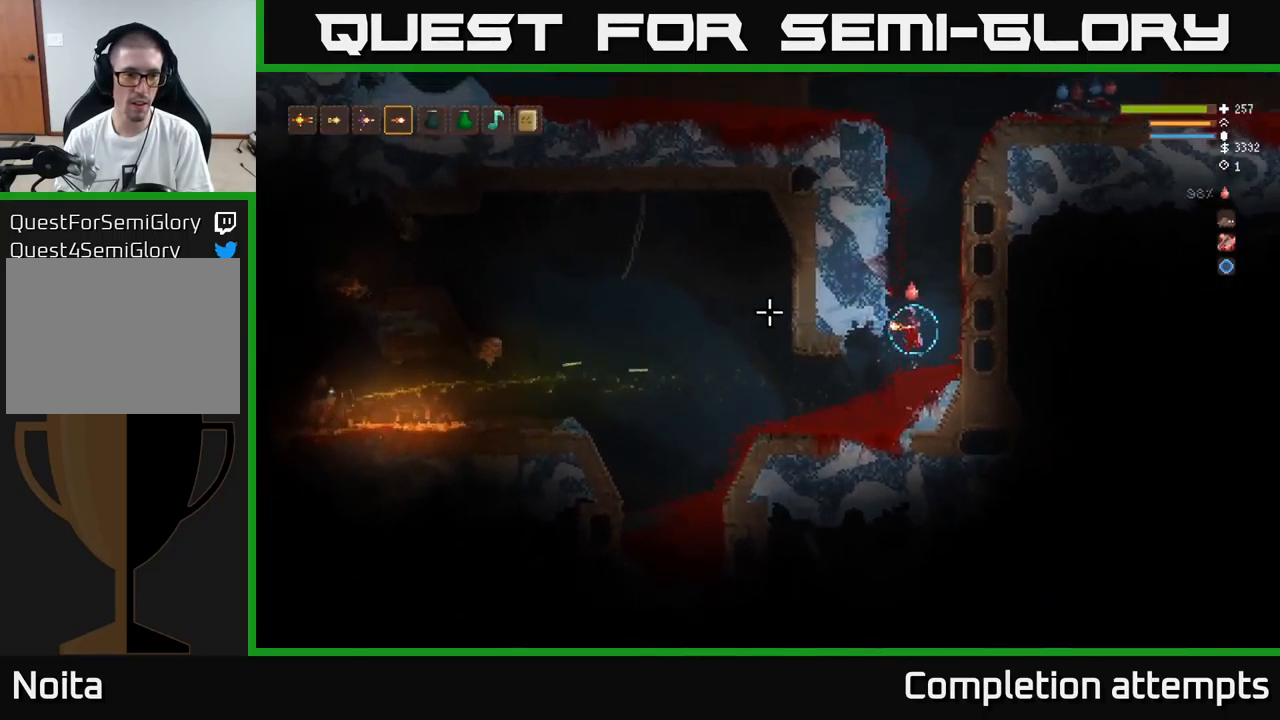
{"buttons": [], "left_stick": "left", "right_stick": "left", "events": [[33, "left_stick", "center"], [367, "left_stick", "left"]]}
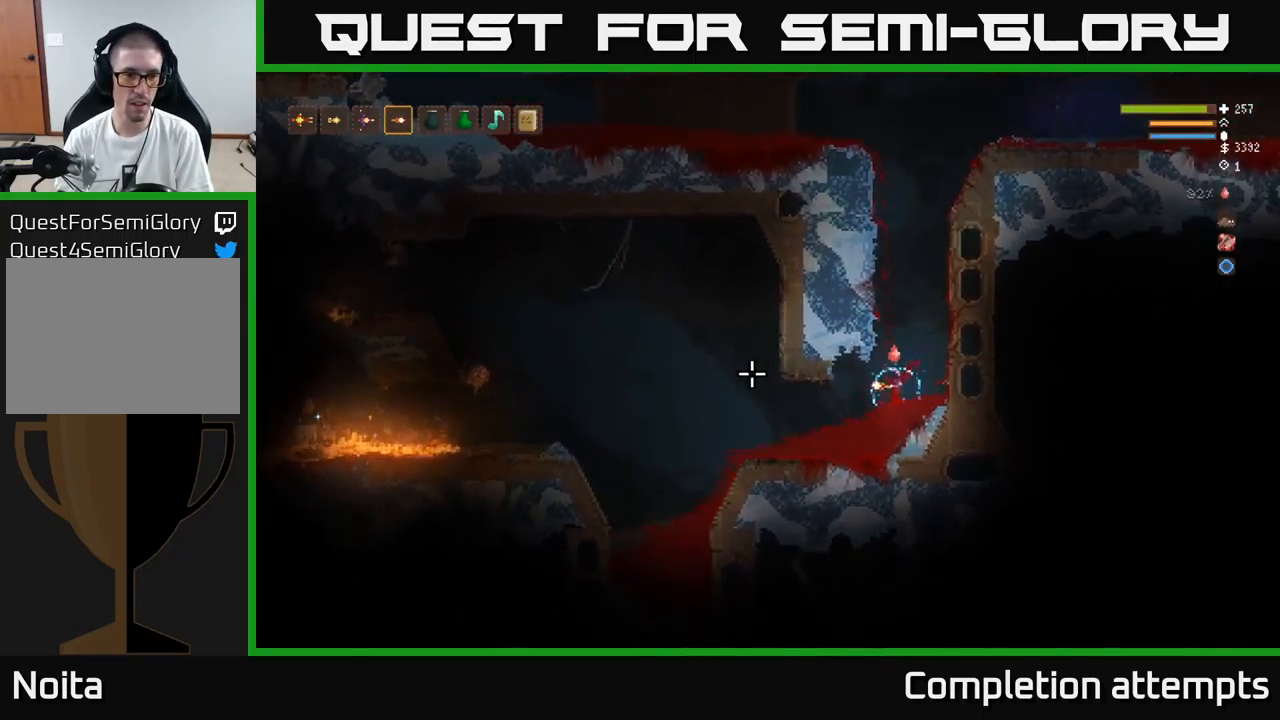
{"buttons": ["L2"], "left_stick": "right", "right_stick": "left", "events": [[117, "R2", "down"], [133, "left_stick", "right"], [217, "R2", "up"], [283, "L2", "down"]]}
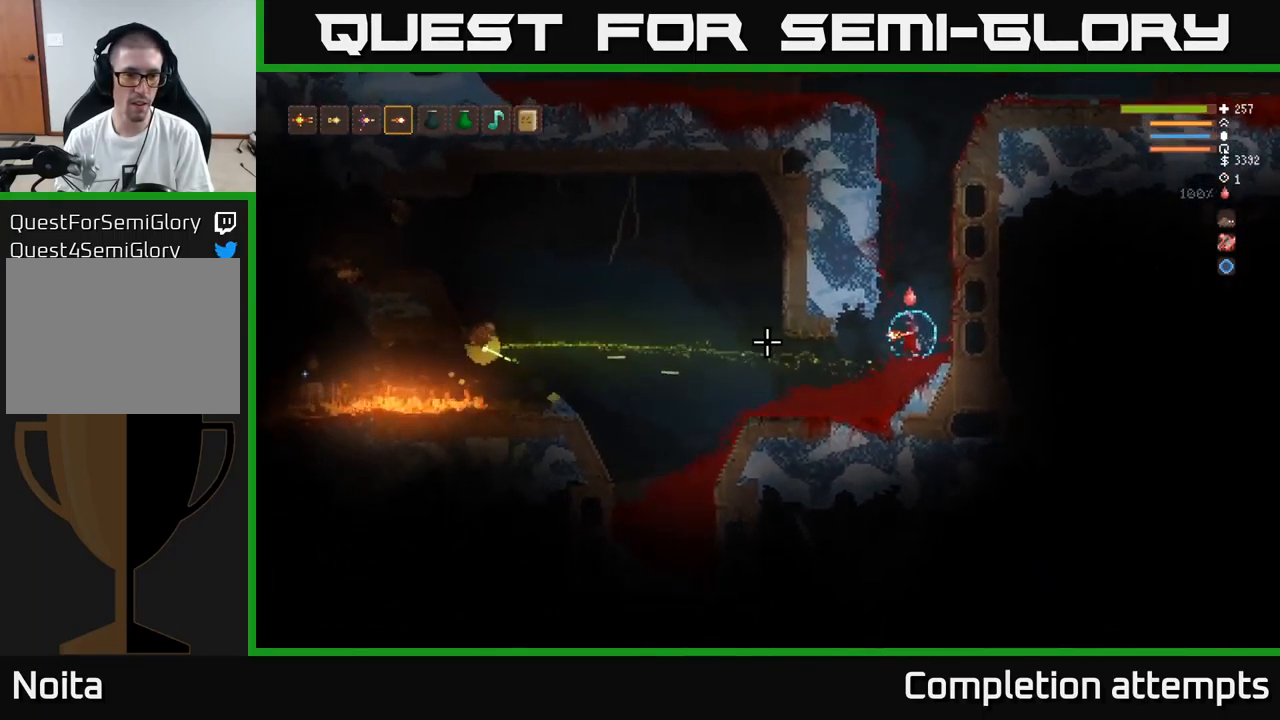
{"buttons": [], "left_stick": "left", "right_stick": "left", "events": [[83, "L2", "up"], [83, "left_stick", "center"], [333, "left_stick", "left"]]}
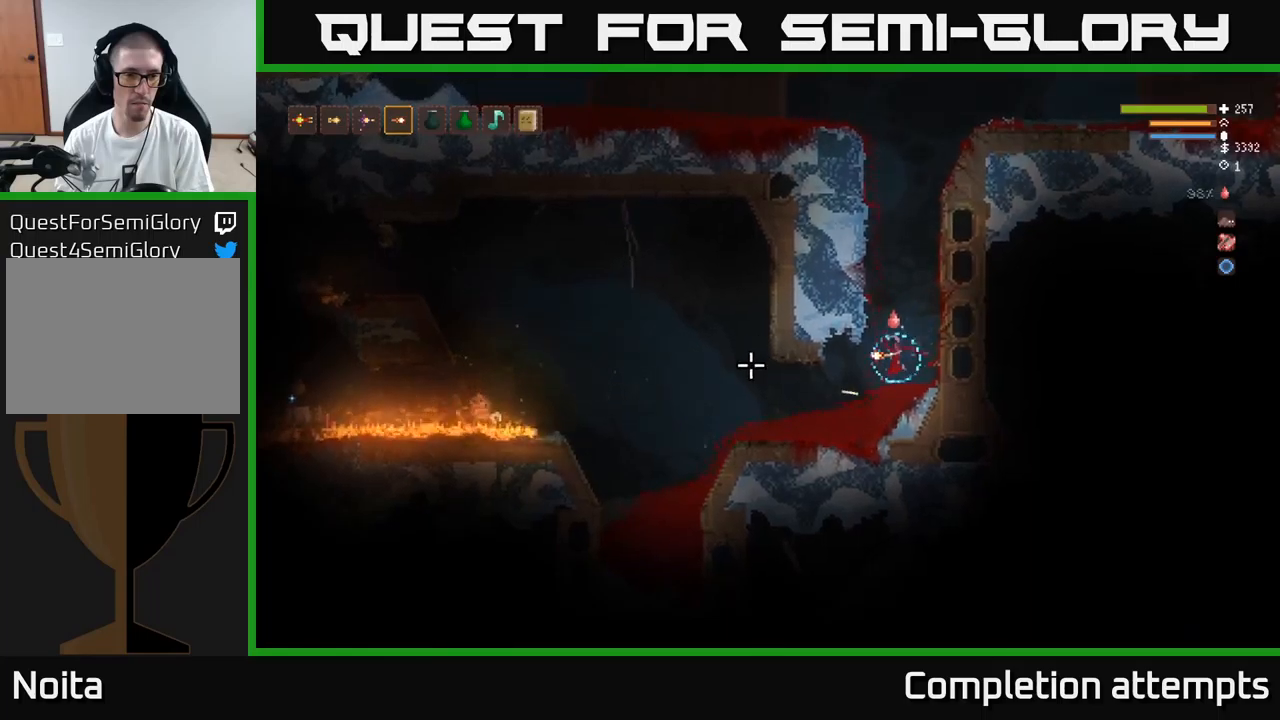
{"buttons": [], "left_stick": "center", "right_stick": "left", "events": [[134, "R2", "down"], [167, "left_stick", "right"], [217, "L2", "down"], [250, "R2", "up"], [467, "L2", "up"], [484, "left_stick", "center"]]}
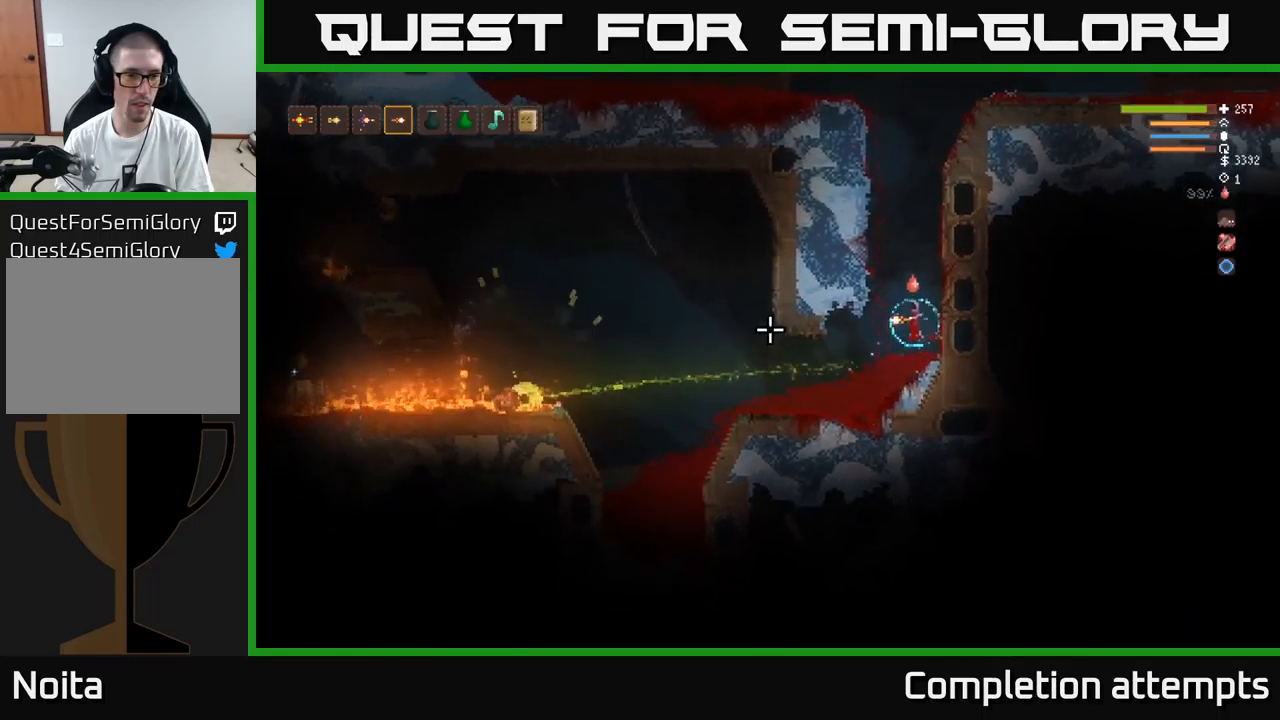
{"buttons": [], "left_stick": "left", "right_stick": "left", "events": [[284, "left_stick", "left"]]}
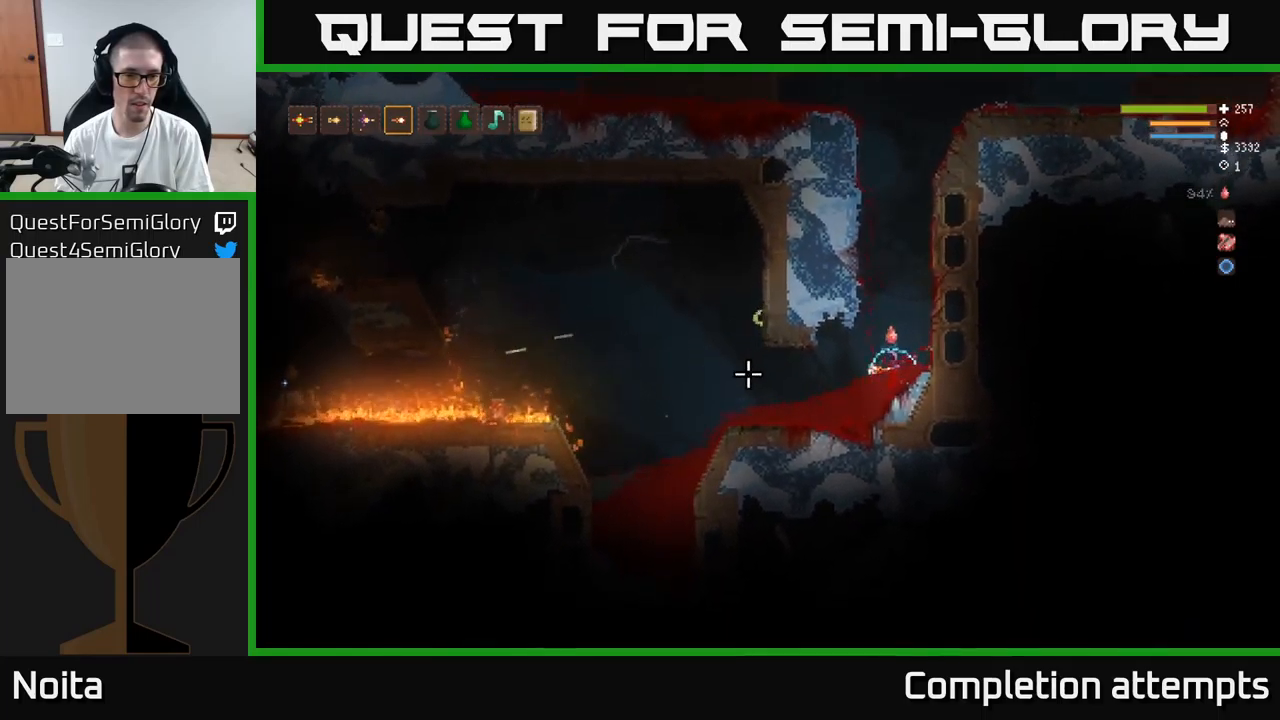
{"buttons": [], "left_stick": "center", "right_stick": "left", "events": [[17, "R2", "down"], [50, "left_stick", "right"], [100, "L2", "down"], [134, "R2", "up"], [284, "L2", "up"], [317, "left_stick", "center"], [417, "left_stick", "left"], [484, "left_stick", "center"]]}
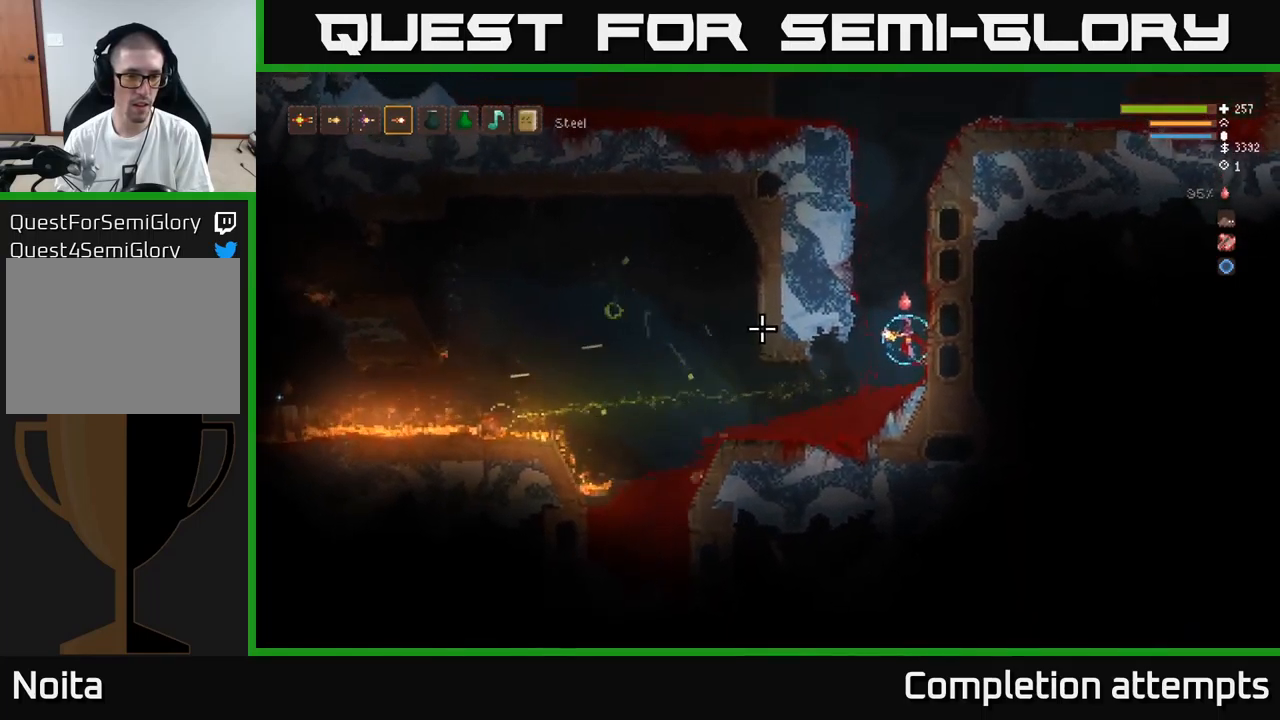
{"buttons": [], "left_stick": "right", "right_stick": "left", "events": [[150, "left_stick", "left"], [317, "R2", "down"], [367, "left_stick", "center"], [417, "R2", "up"], [417, "left_stick", "right"]]}
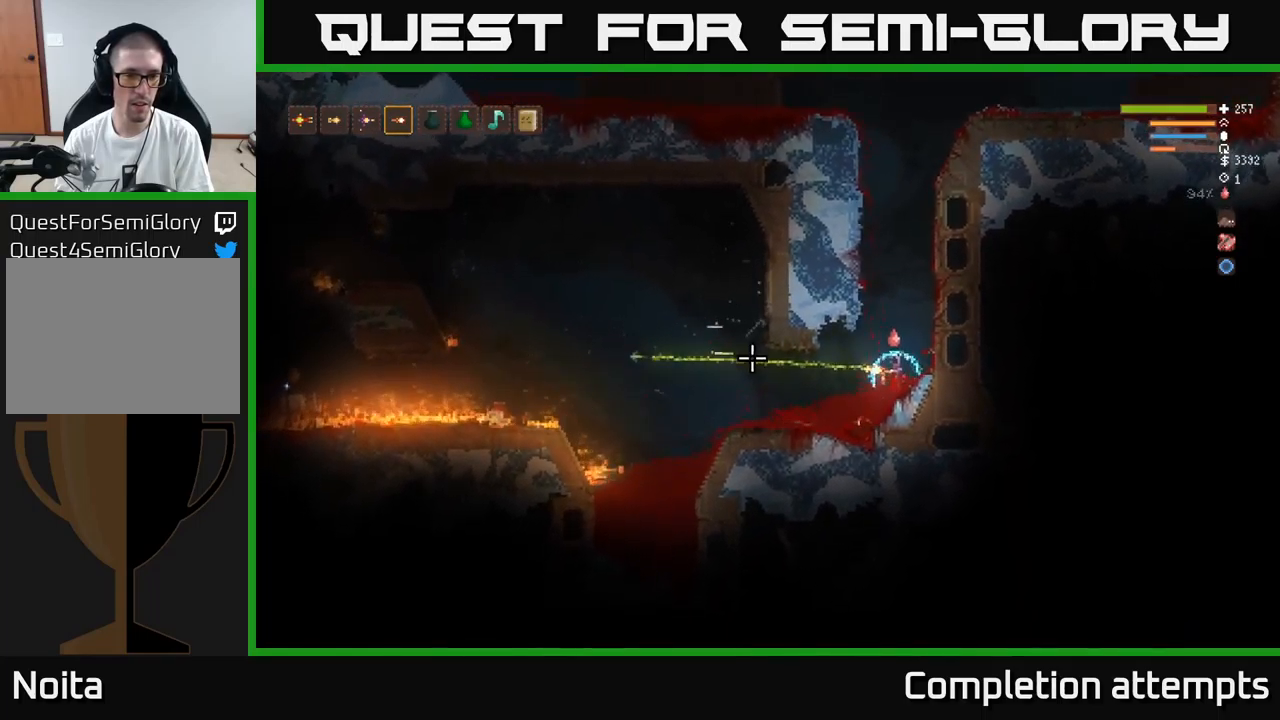
{"buttons": [], "left_stick": "center", "right_stick": "left", "events": [[67, "left_stick", "center"], [200, "L2", "down"], [300, "L2", "up"]]}
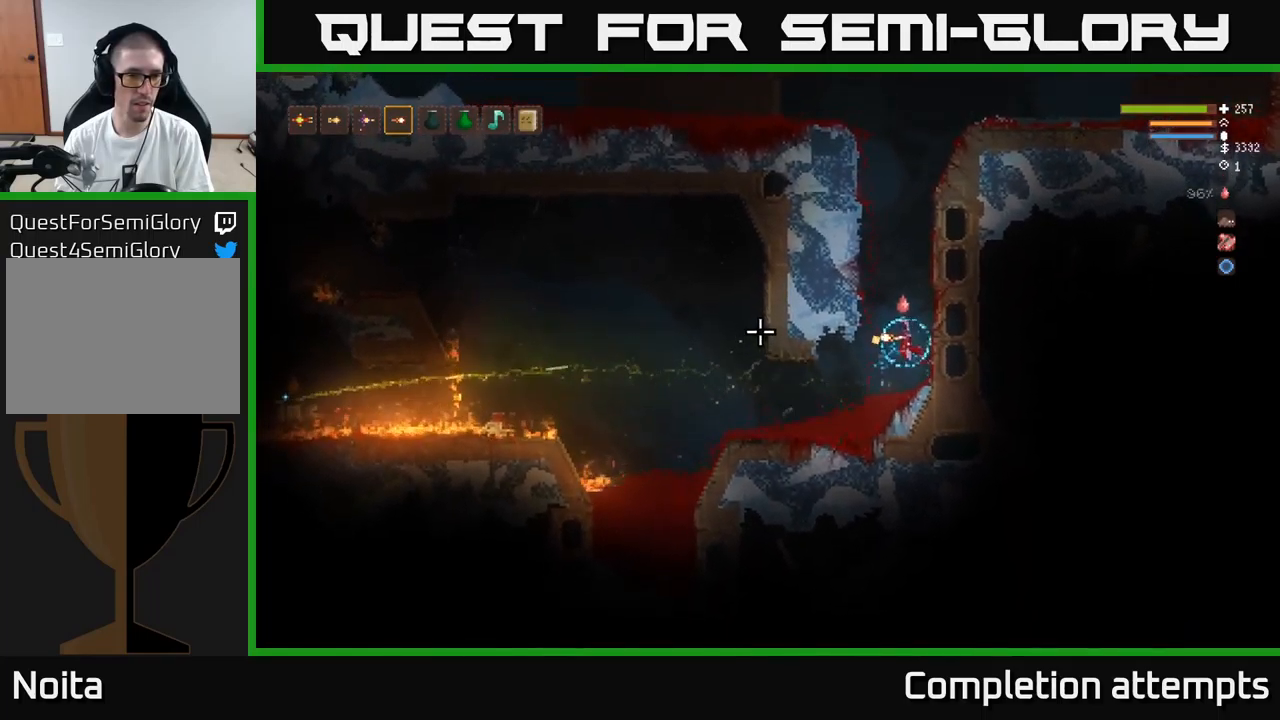
{"buttons": [], "left_stick": "center", "right_stick": "left", "events": [[100, "left_stick", "left"], [367, "R2", "down"], [367, "left_stick", "center"], [450, "R2", "up"]]}
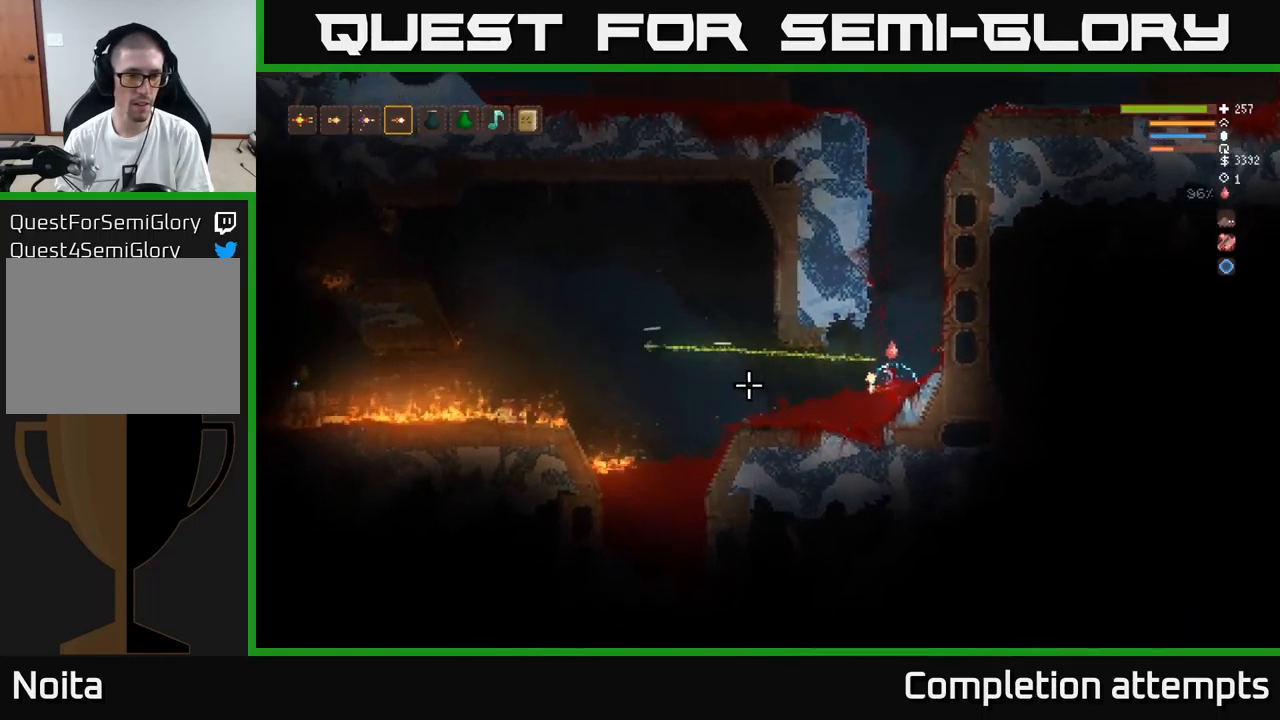
{"buttons": [], "left_stick": "left", "right_stick": "left", "events": [[50, "left_stick", "right"], [217, "left_stick", "center"], [417, "left_stick", "left"]]}
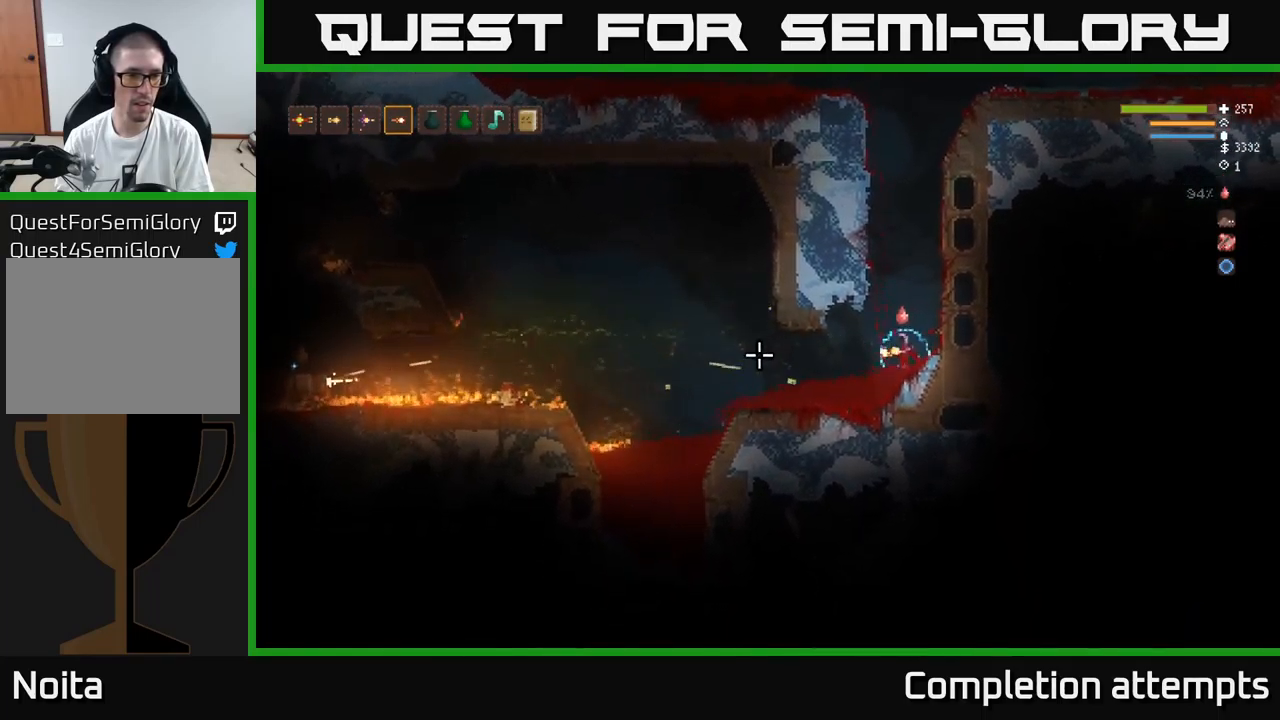
{"buttons": [], "left_stick": "center", "right_stick": "left", "events": [[34, "L2", "down"], [117, "L2", "up"], [150, "R2", "down"], [167, "left_stick", "down"], [217, "R2", "up"], [217, "left_stick", "right"], [400, "left_stick", "center"]]}
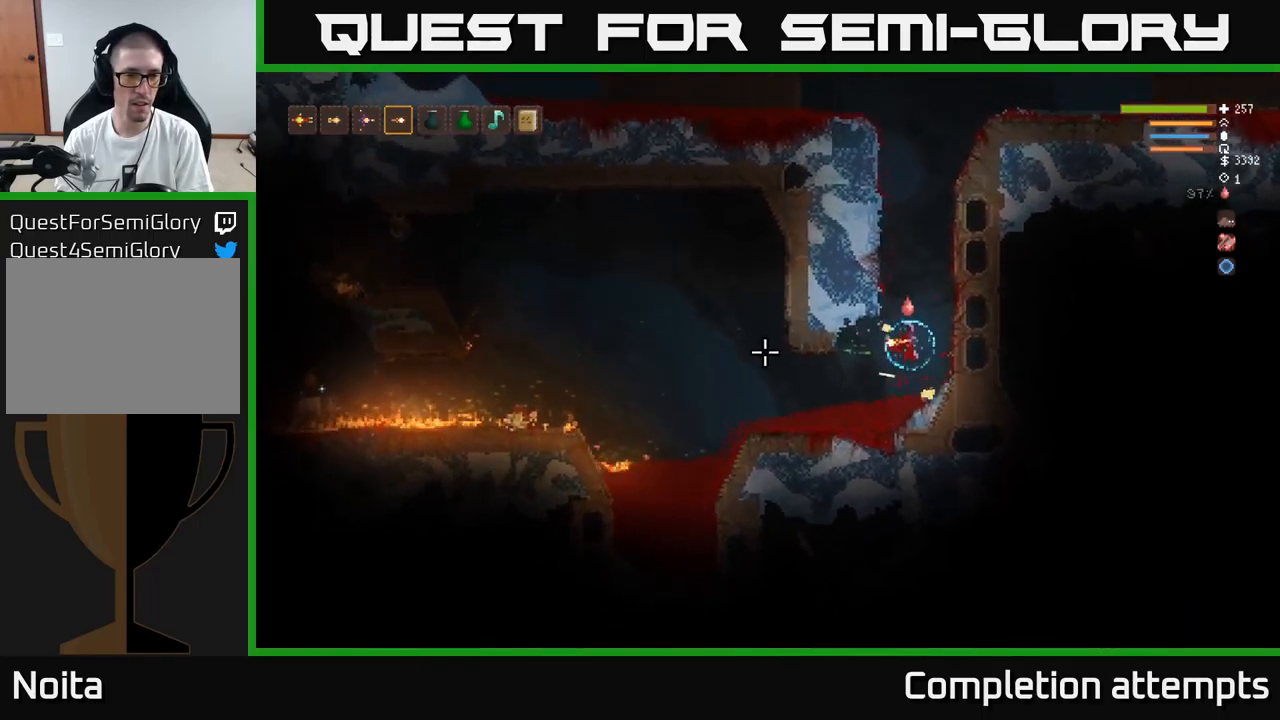
{"buttons": [], "left_stick": "center", "right_stick": "left", "events": [[100, "left_stick", "left"], [234, "R2", "down"], [284, "left_stick", "center"], [334, "R2", "up"]]}
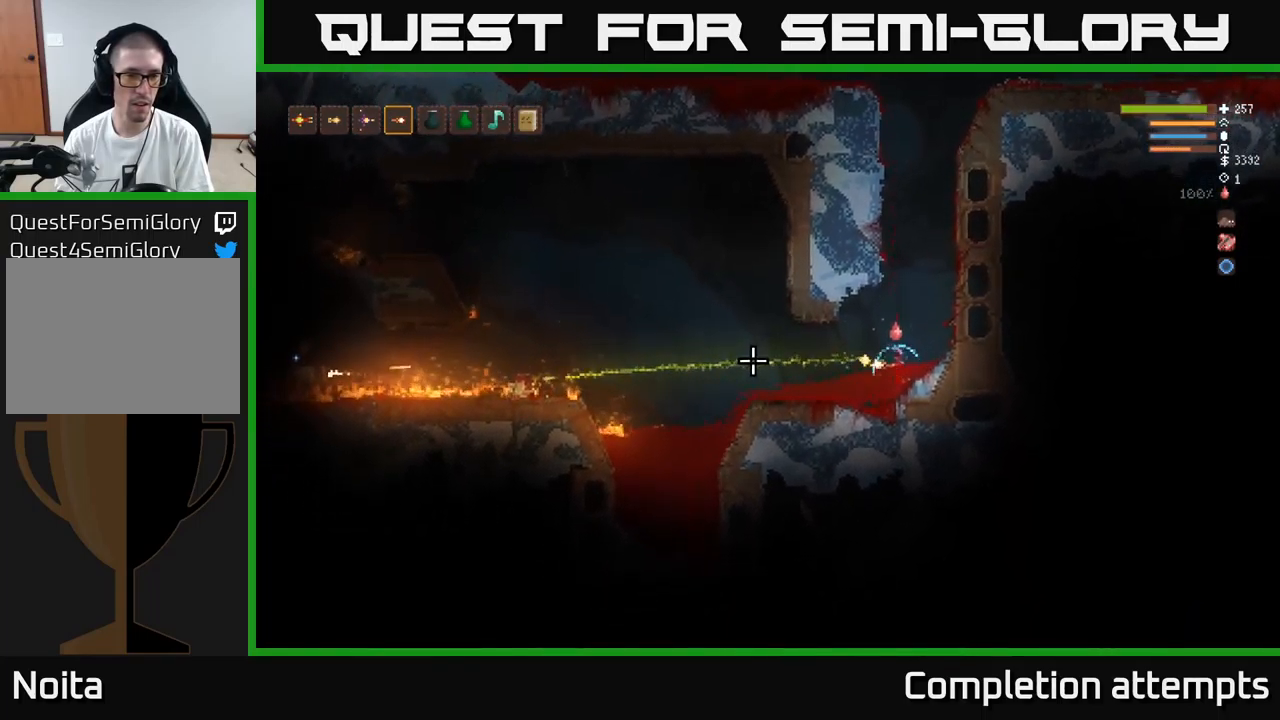
{"buttons": ["R2"], "left_stick": "right", "right_stick": "left", "events": [[300, "left_stick", "left"], [417, "left_stick", "center"], [467, "R2", "down"], [484, "left_stick", "right"]]}
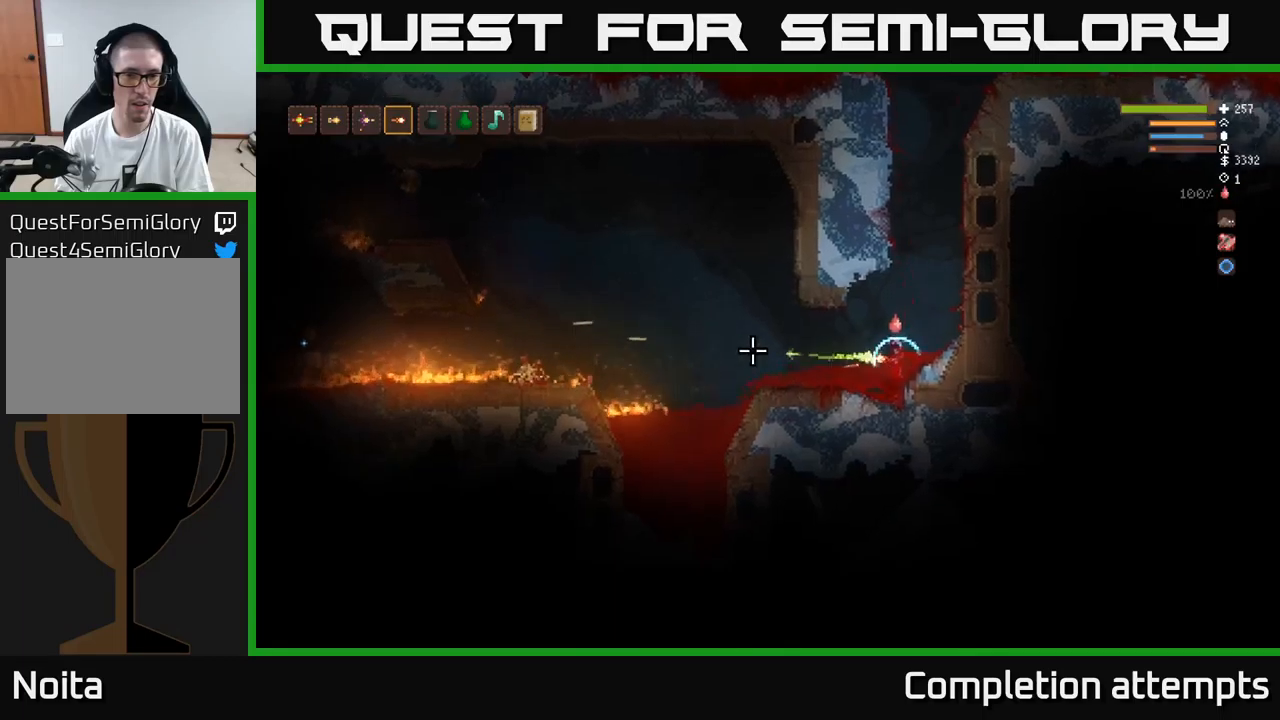
{"buttons": [], "left_stick": "left", "right_stick": "left", "events": [[100, "R2", "up"], [233, "L2", "down"], [350, "L2", "up"], [350, "left_stick", "center"], [416, "left_stick", "left"]]}
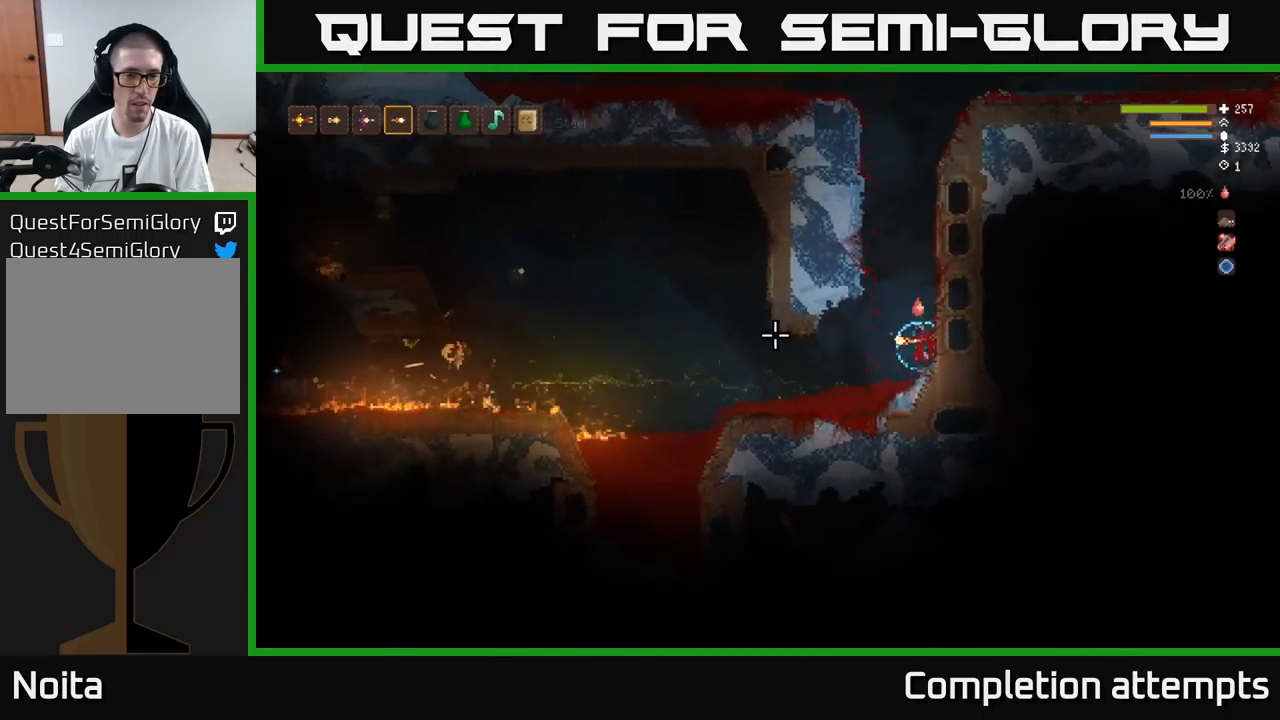
{"buttons": [], "left_stick": "right", "right_stick": "left", "events": [[316, "R2", "down"], [350, "left_stick", "center"], [416, "R2", "up"], [450, "left_stick", "right"]]}
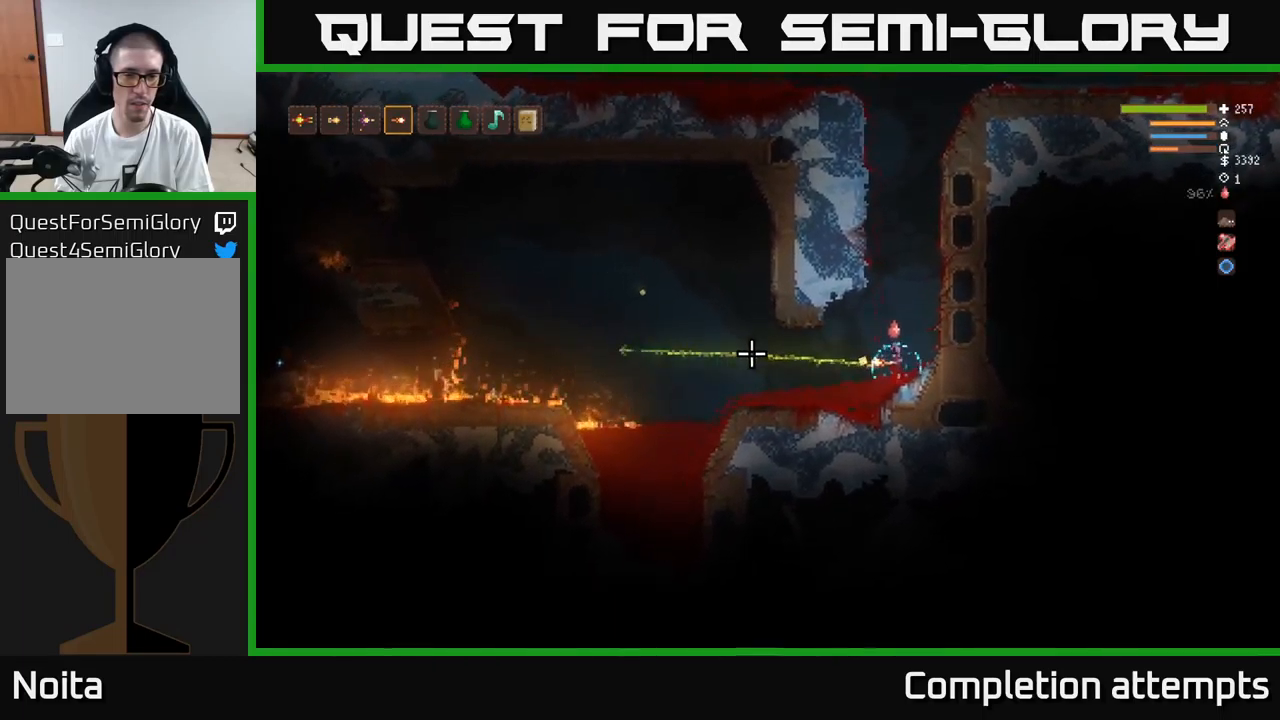
{"buttons": [], "left_stick": "left", "right_stick": "left", "events": [[83, "left_stick", "center"], [466, "left_stick", "left"]]}
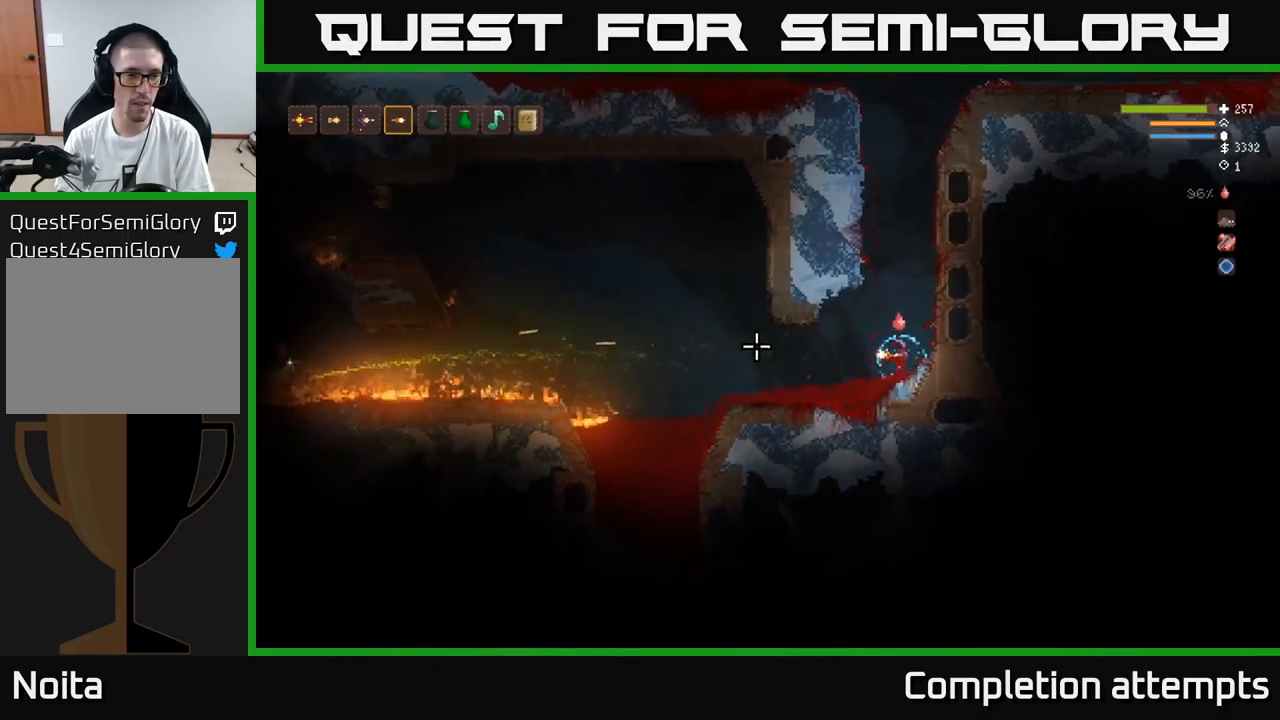
{"buttons": [], "left_stick": "center", "right_stick": "left", "events": [[266, "R2", "down"], [266, "left_stick", "center"], [366, "R2", "up"]]}
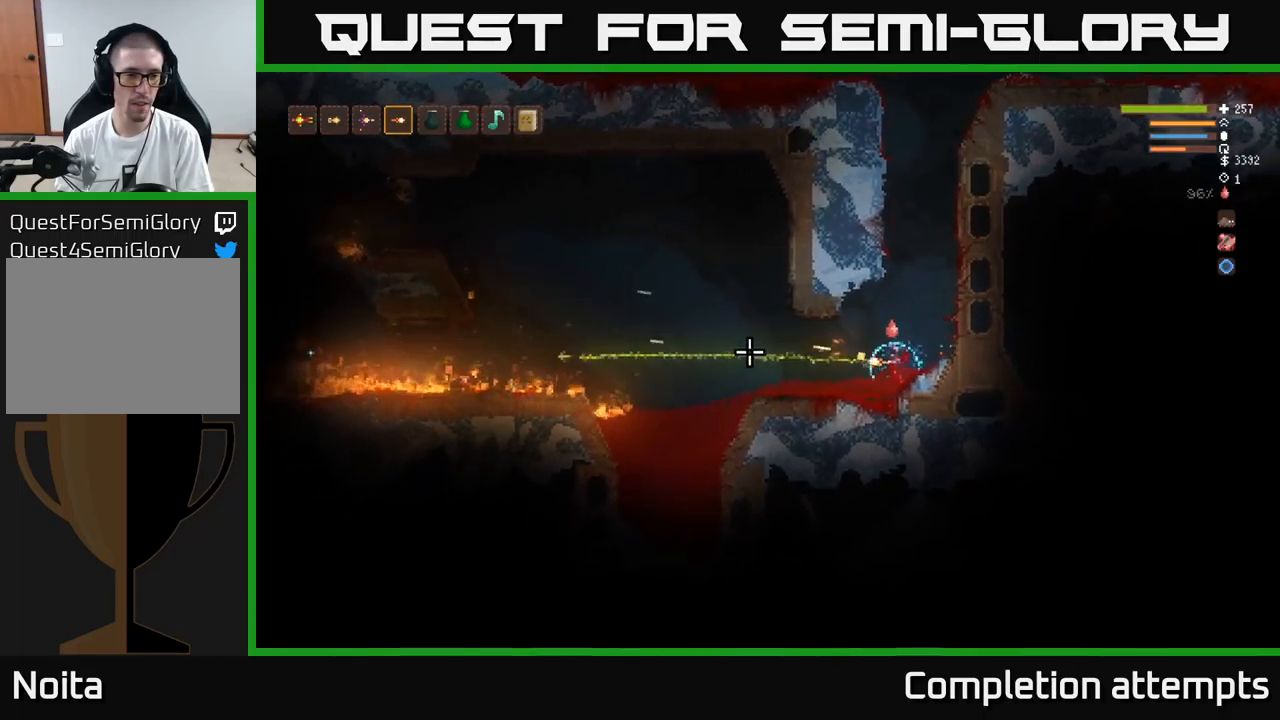
{"buttons": [], "left_stick": "center", "right_stick": "left", "events": [[233, "left_stick", "left"], [433, "left_stick", "center"]]}
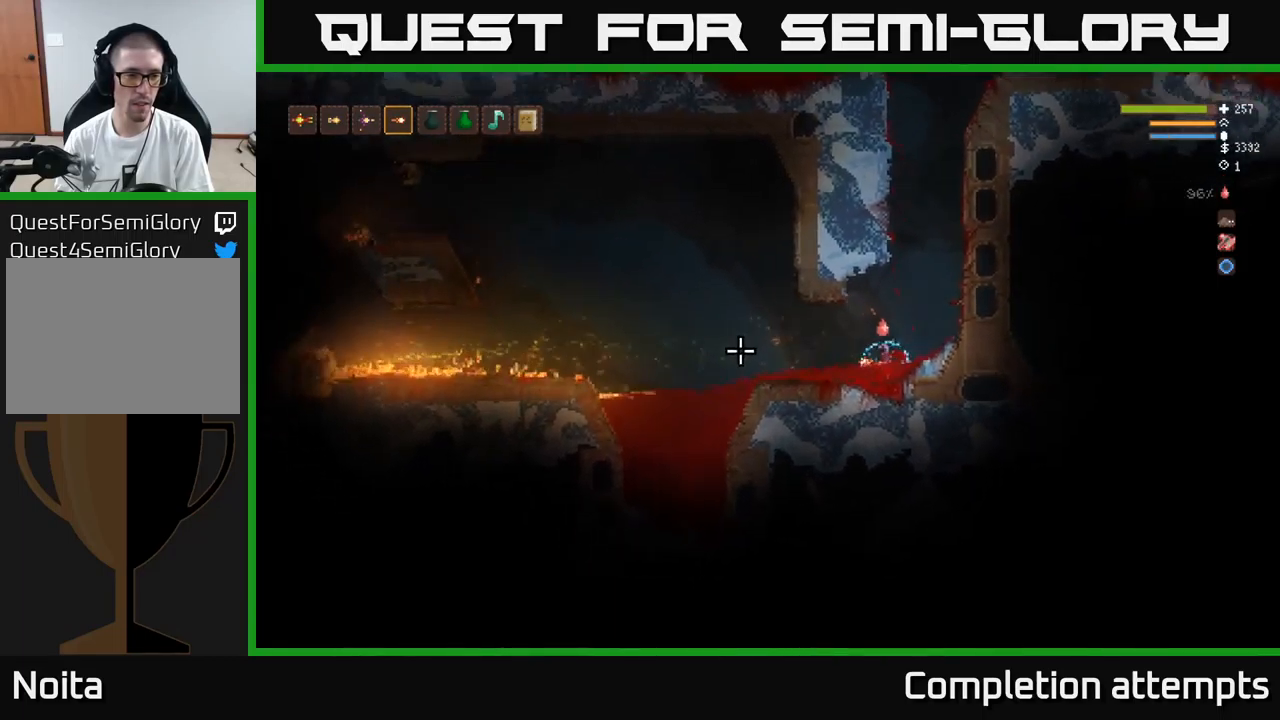
{"buttons": ["L2"], "left_stick": "left", "right_stick": "left", "events": [[316, "left_stick", "left"], [450, "L2", "down"]]}
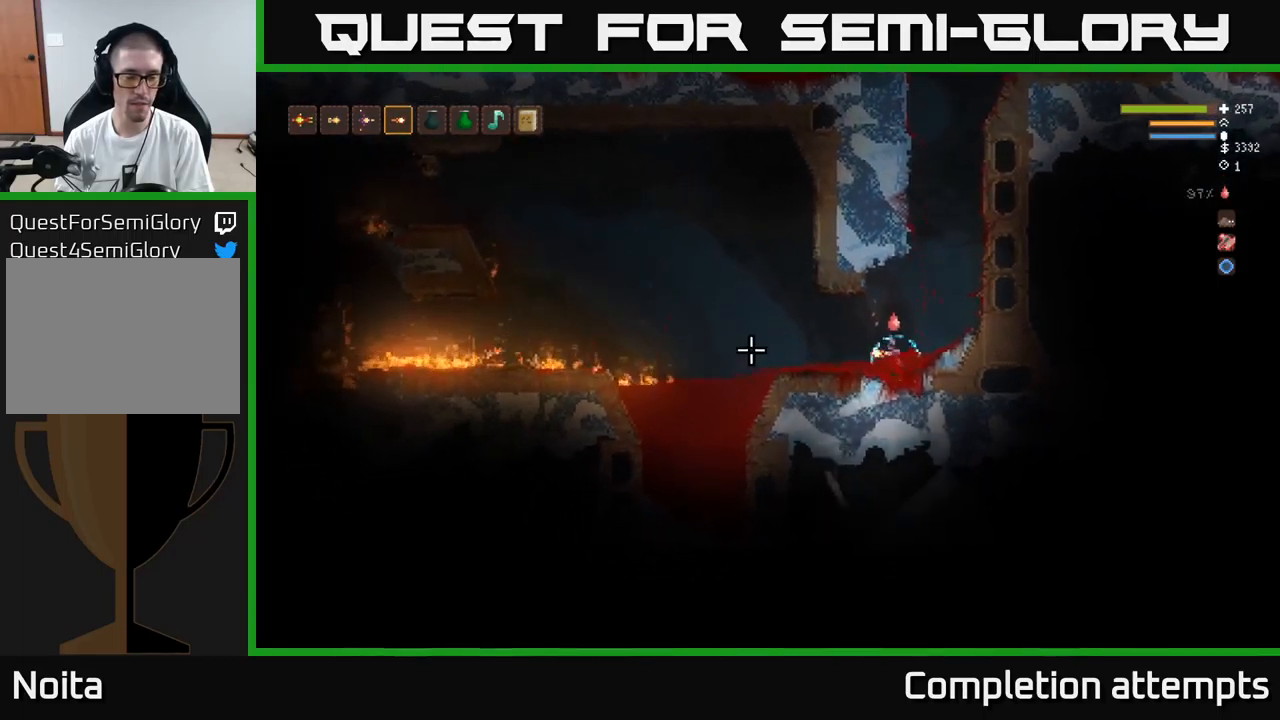
{"buttons": [], "left_stick": "left", "right_stick": "left", "events": [[50, "L2", "up"]]}